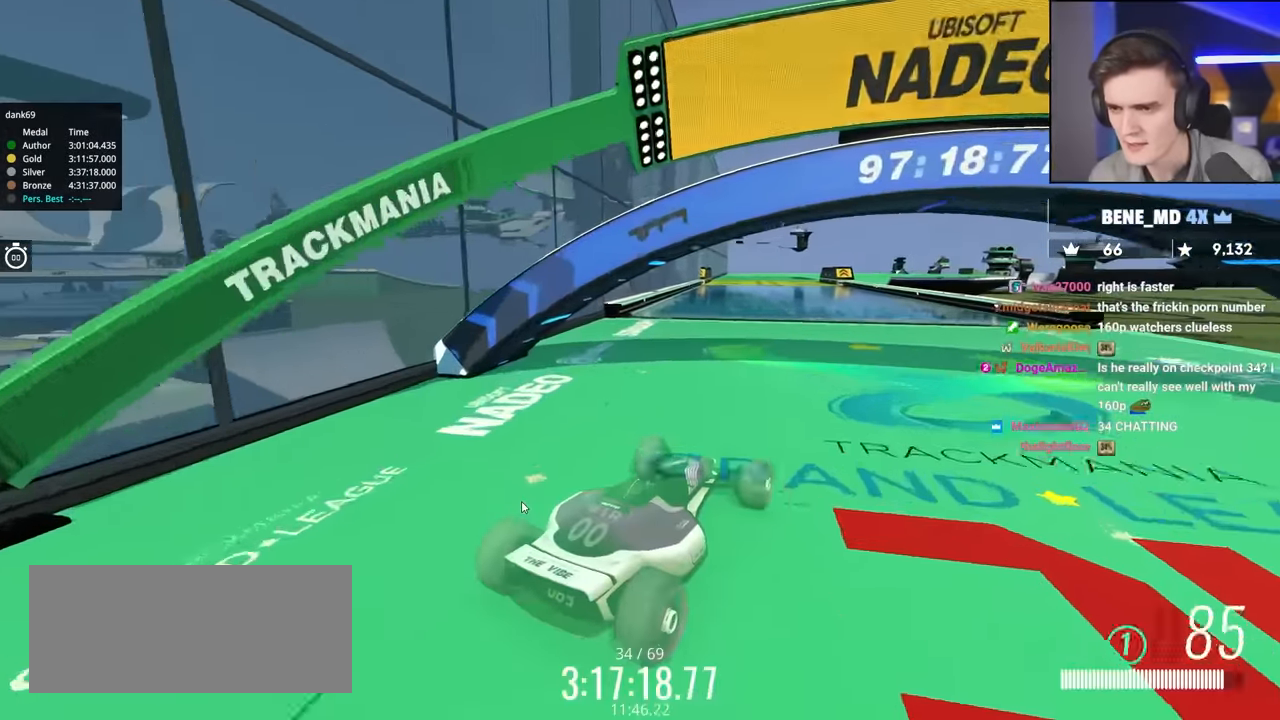
Gameplay with keyboard; each line is a JSON object with the keys held at the frame after it. "events" lists presses ("down") and releases ("up") of "brake", "down", "left", "right" and "up" between this image and that frame as [ms after this image, input, new state], when the widget could be followed in between. No other keys are recorded. Mouse input is not recorded. Key names are as the overlay labels them; some are game actions (e.g. jump) rather than physical keys.
{"keys": ["up"], "events": []}
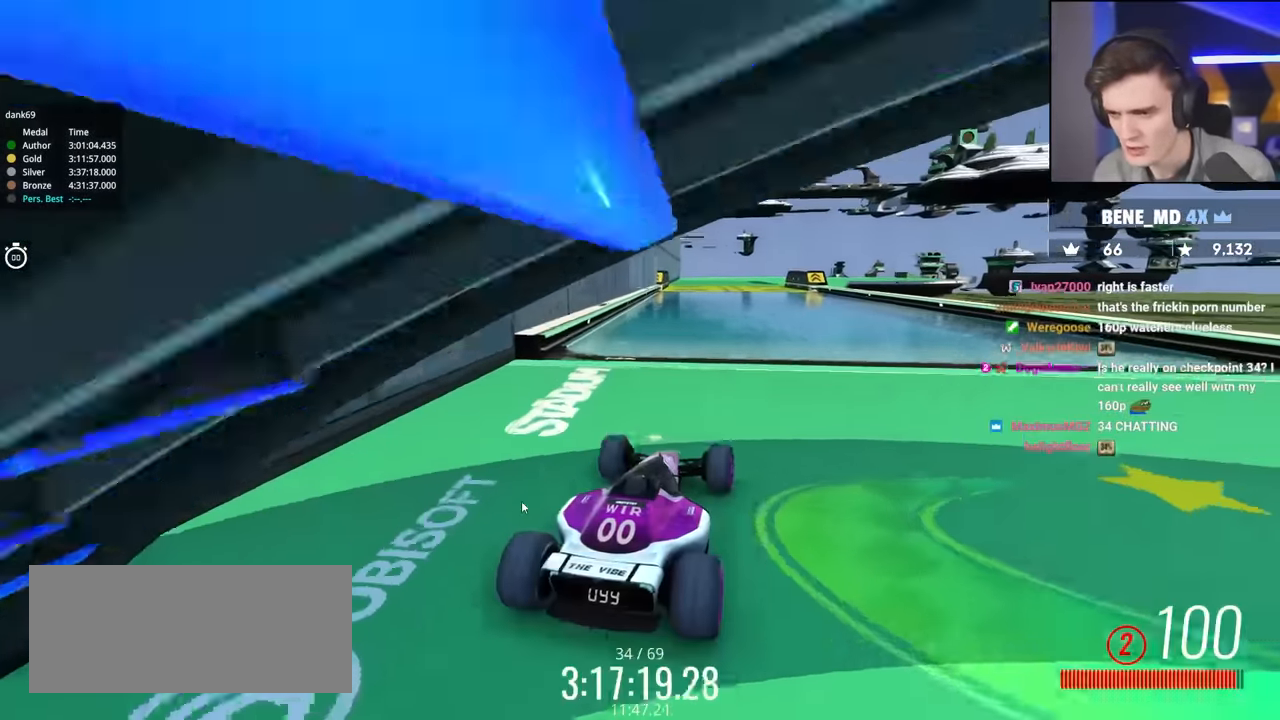
{"keys": ["up"], "events": []}
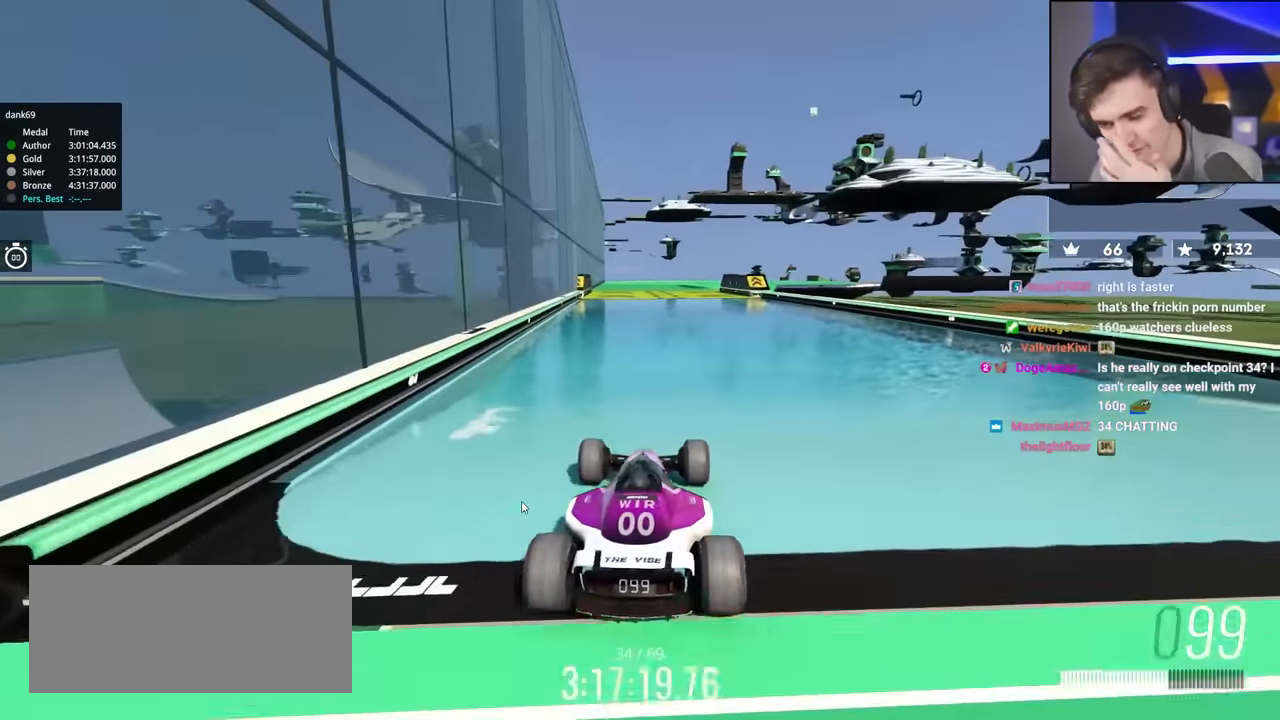
{"keys": ["up"], "events": []}
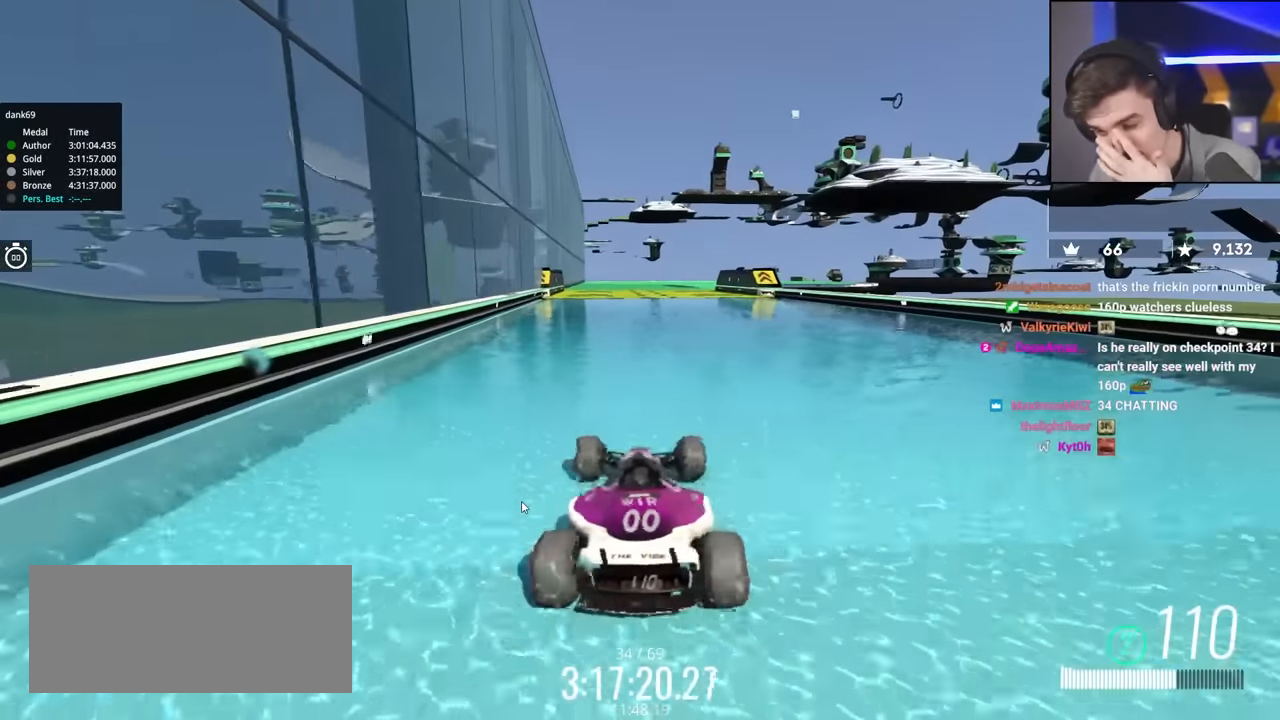
{"keys": ["up"], "events": [[50, "left", "down"], [100, "left", "up"]]}
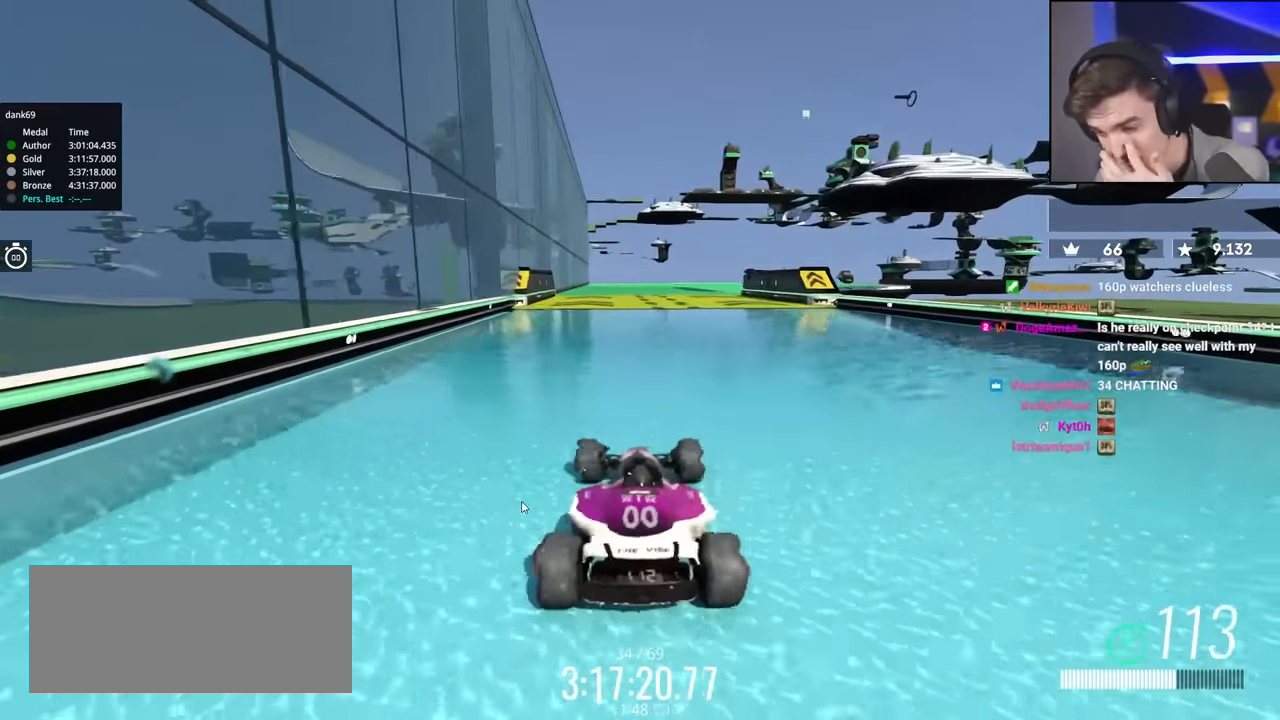
{"keys": ["up"], "events": [[267, "left", "down"], [300, "left", "up"]]}
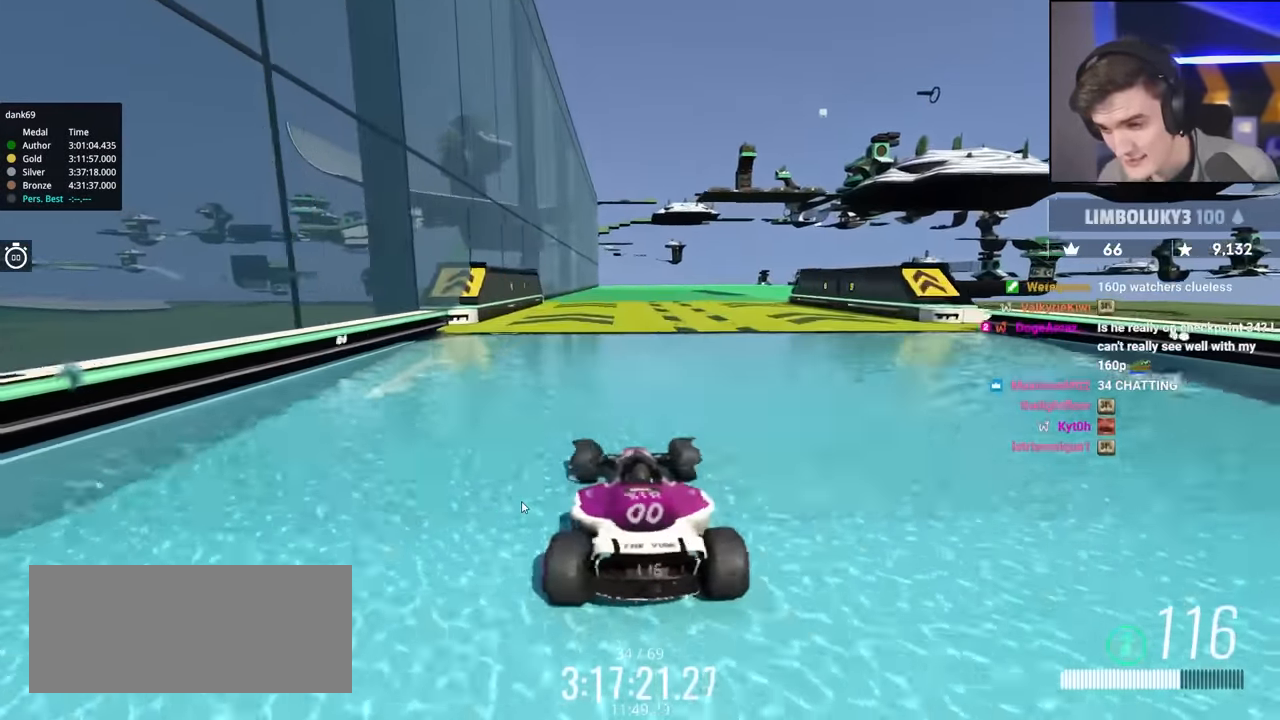
{"keys": ["up"], "events": []}
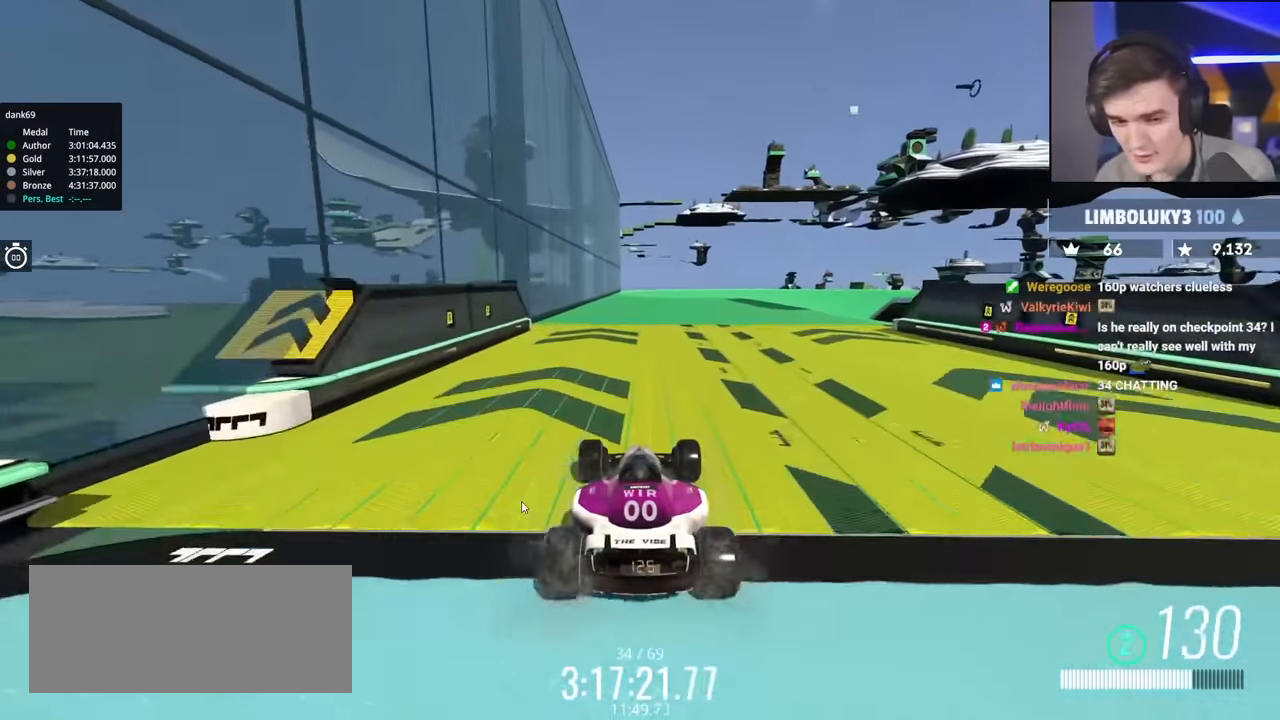
{"keys": ["up"], "events": [[334, "left", "down"], [384, "left", "up"]]}
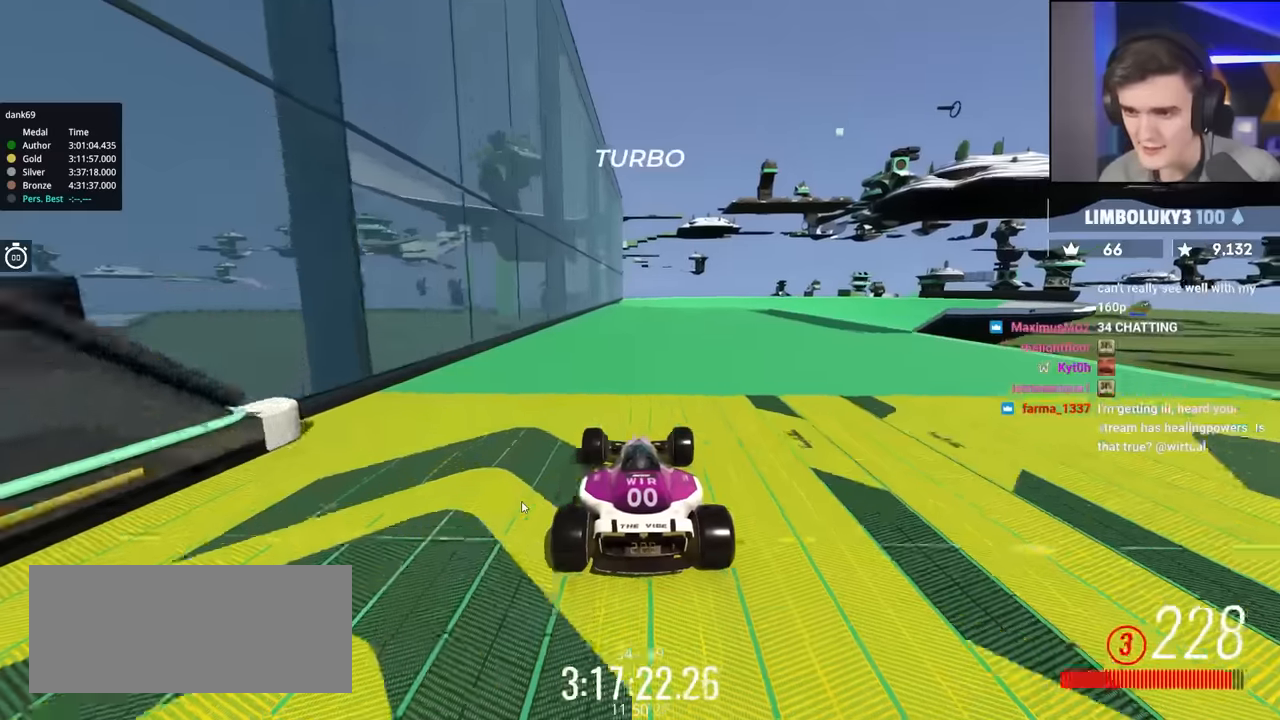
{"keys": ["right", "up"], "events": [[167, "left", "down"], [217, "left", "up"], [350, "right", "down"]]}
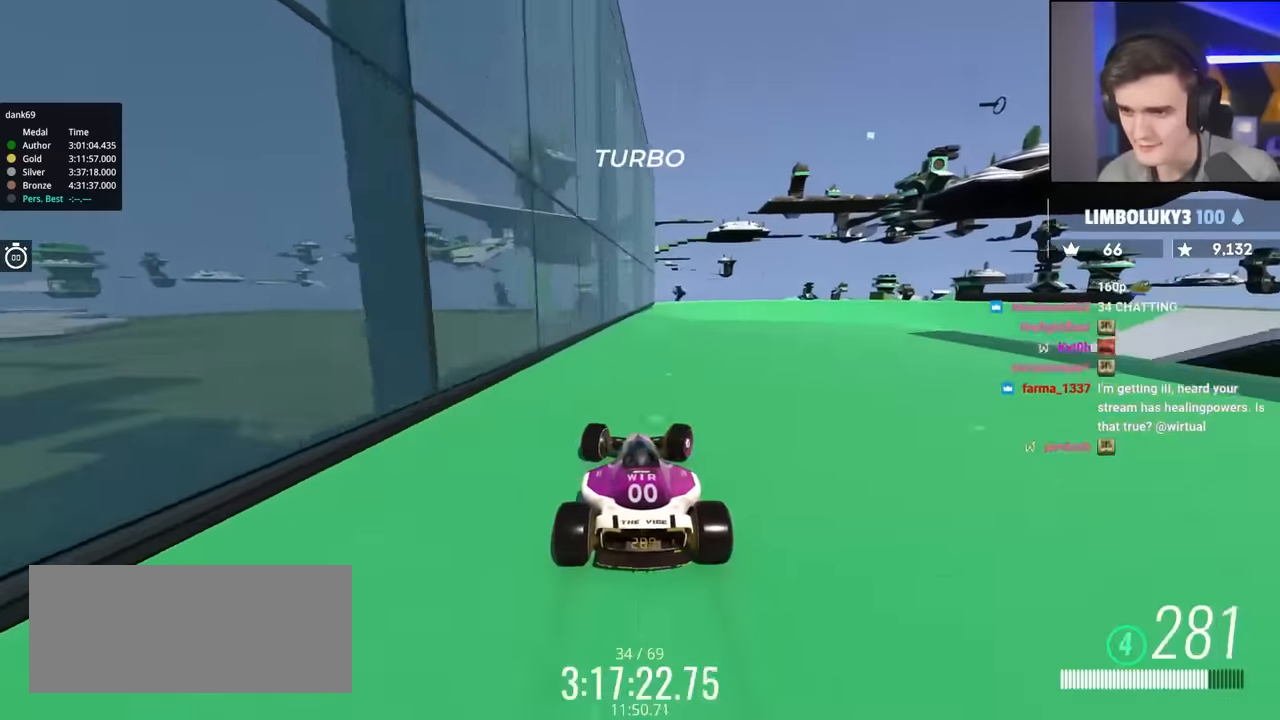
{"keys": ["left", "up"], "events": [[50, "right", "up"], [134, "left", "down"], [234, "left", "up"], [367, "left", "down"]]}
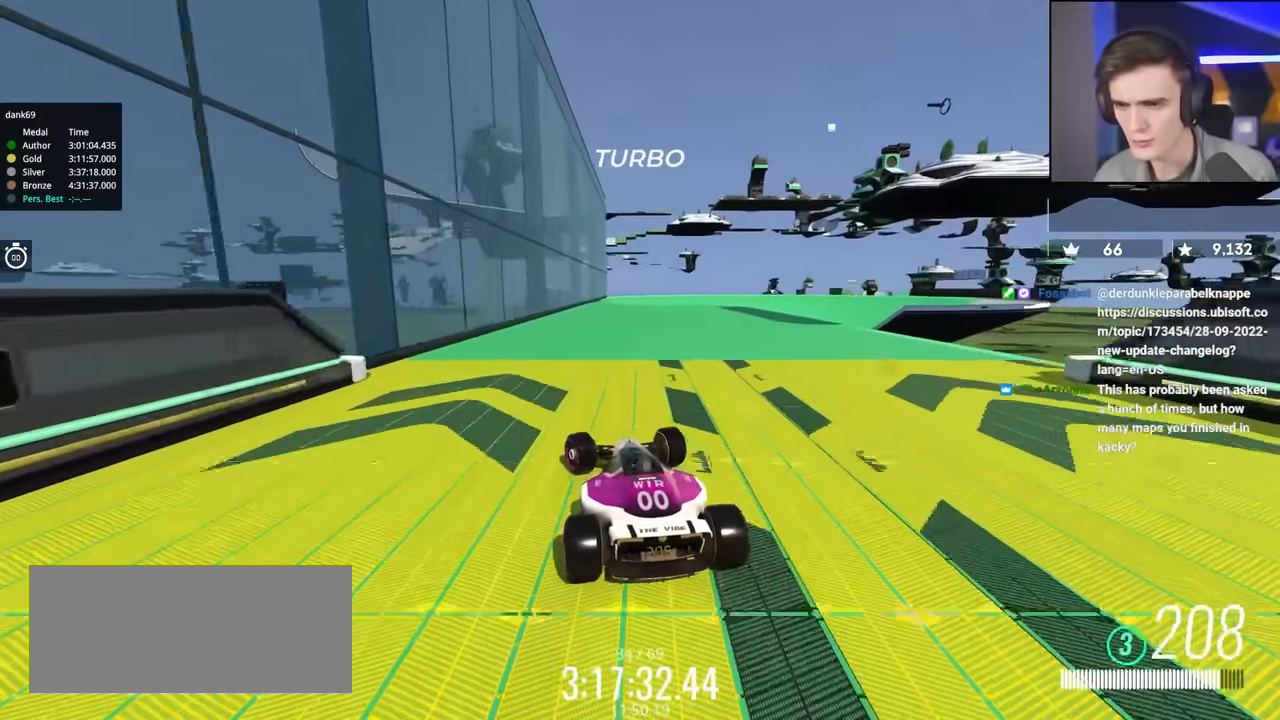
{"keys": ["right", "up"], "events": [[17, "left", "up"], [100, "right", "down"]]}
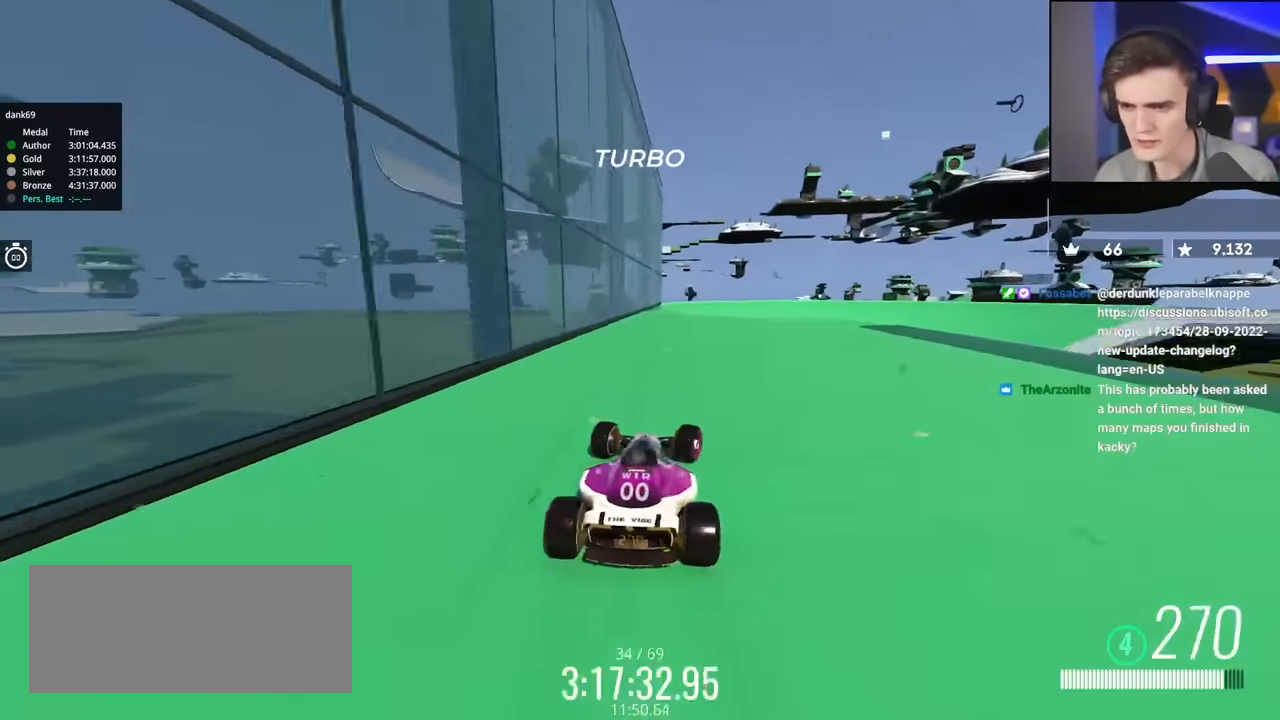
{"keys": ["right", "up"], "events": []}
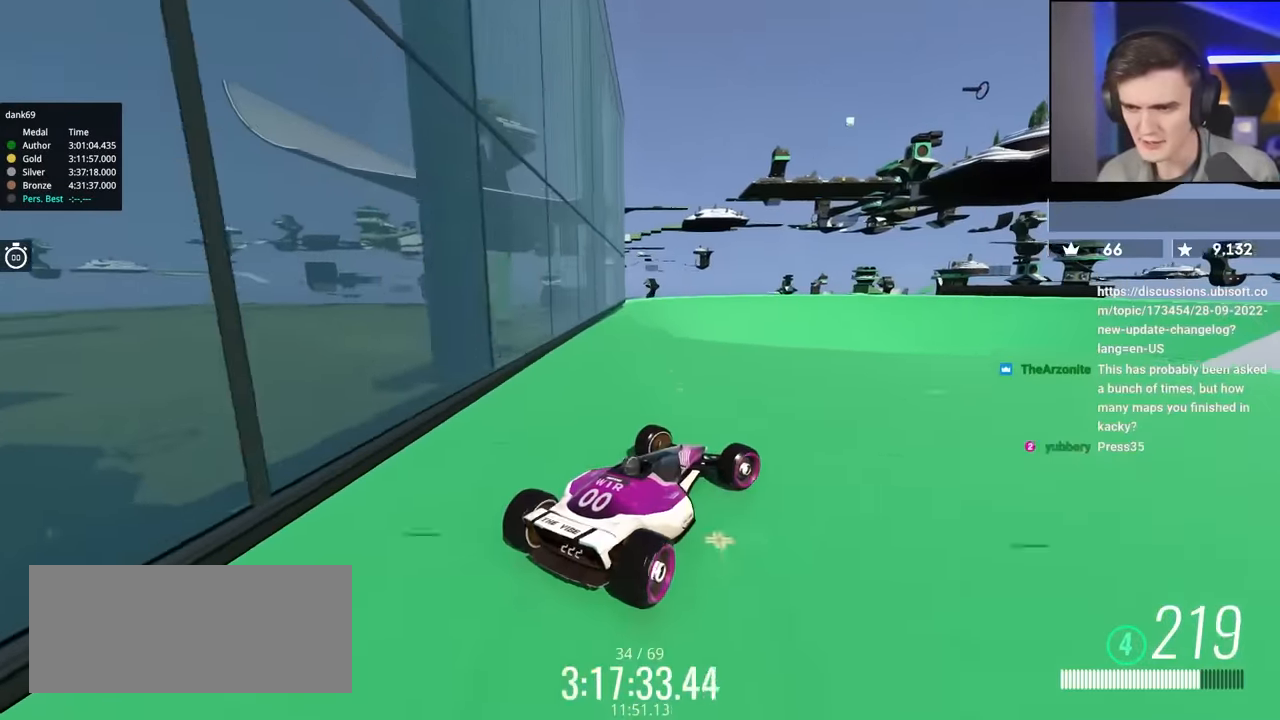
{"keys": ["right", "up"], "events": []}
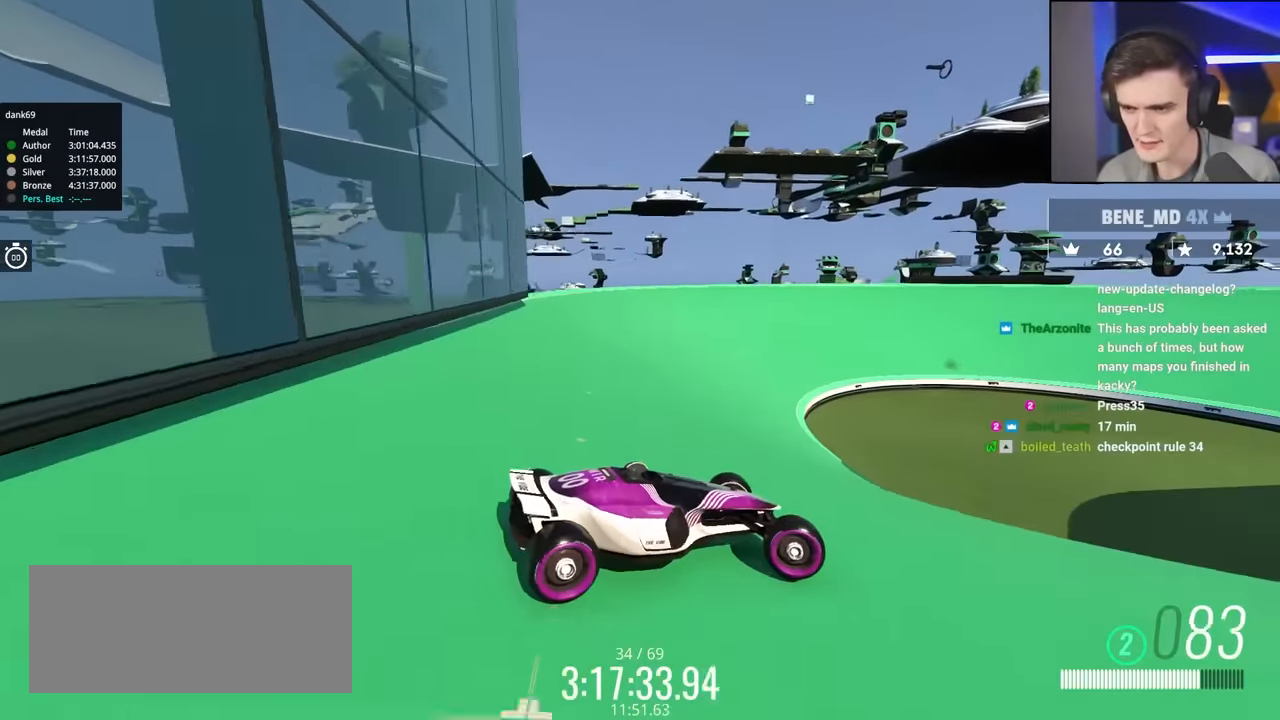
{"keys": ["brake", "up"], "events": [[17, "right", "up"], [117, "brake", "down"], [384, "right", "down"], [434, "right", "up"]]}
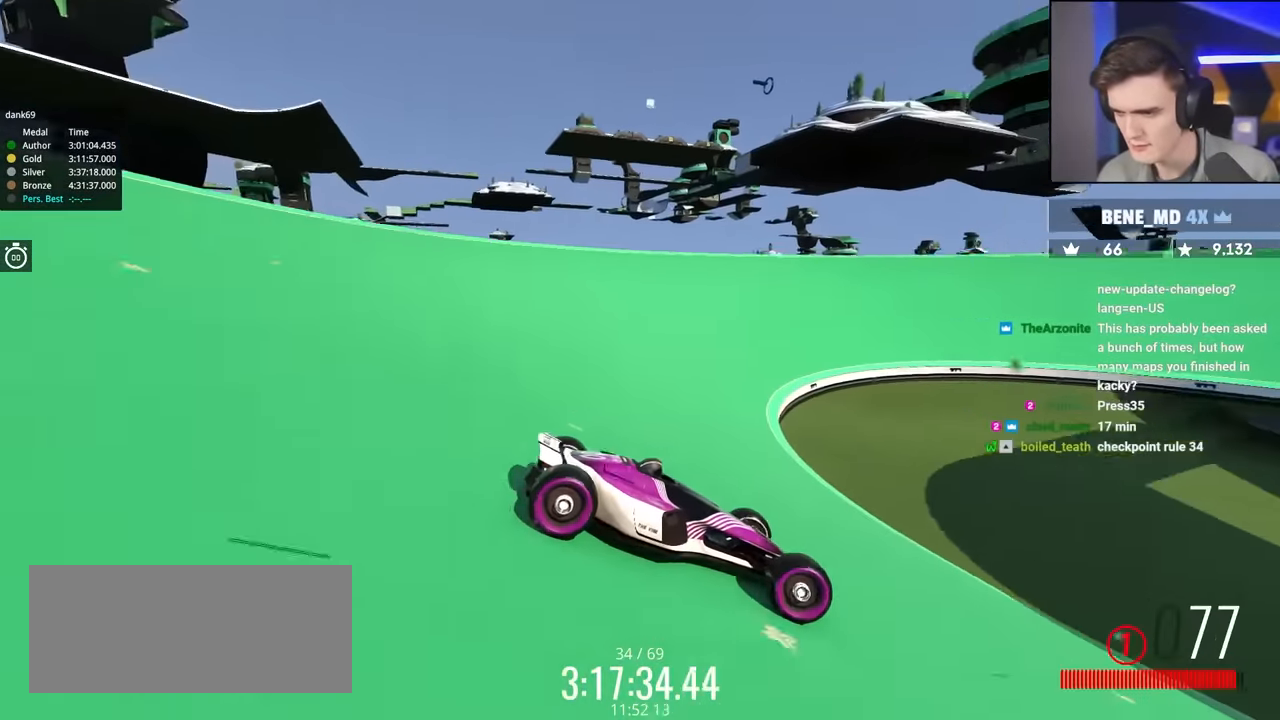
{"keys": ["brake", "up"], "events": []}
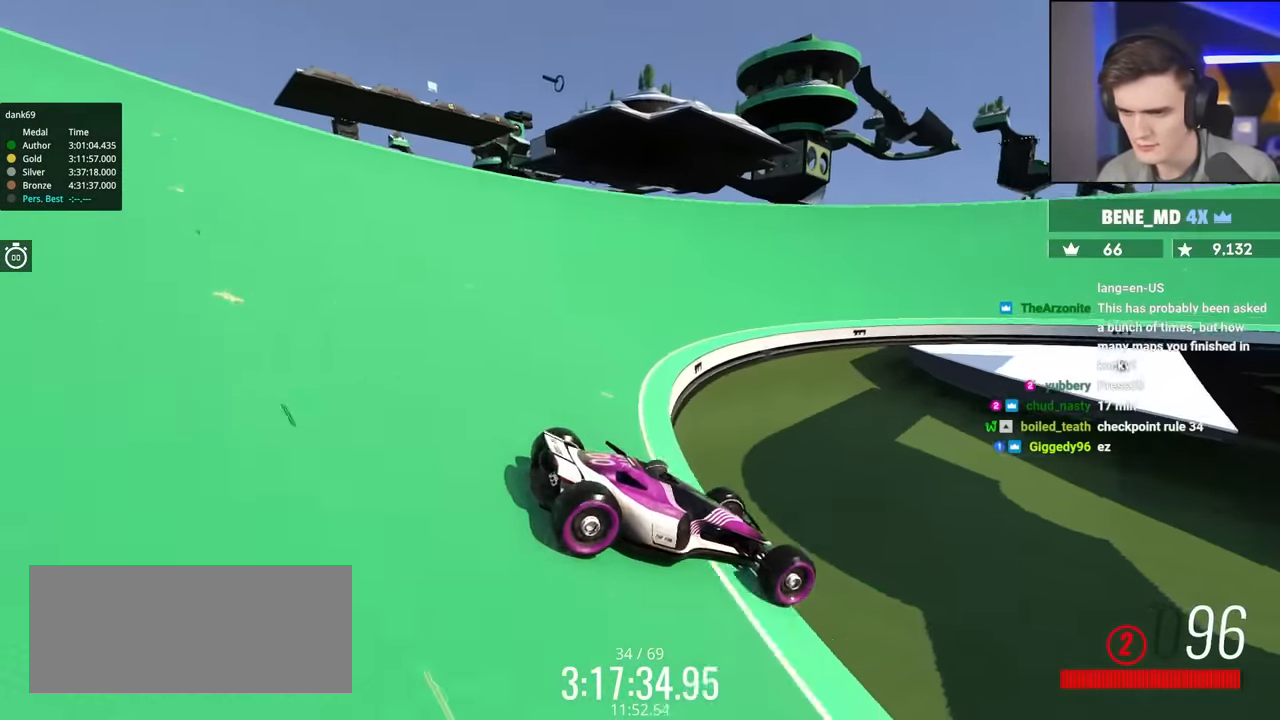
{"keys": ["up"], "events": [[184, "right", "down"], [267, "right", "up"], [317, "brake", "up"]]}
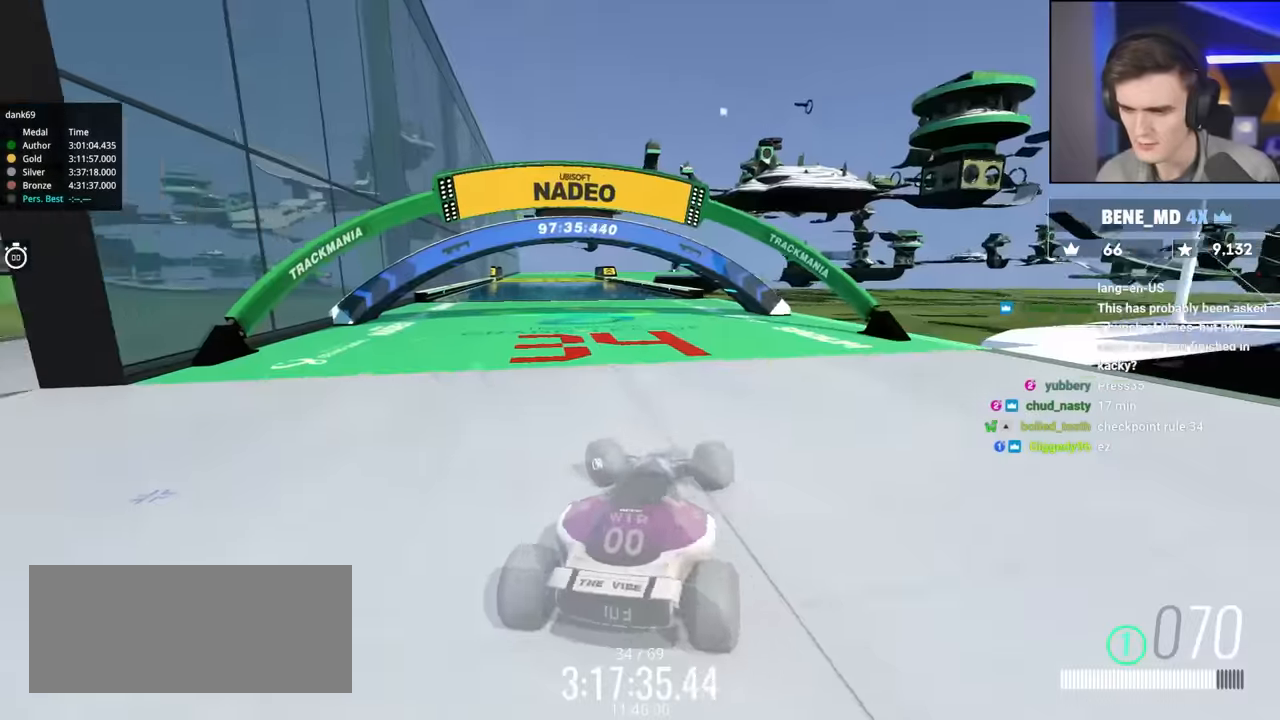
{"keys": ["up"], "events": []}
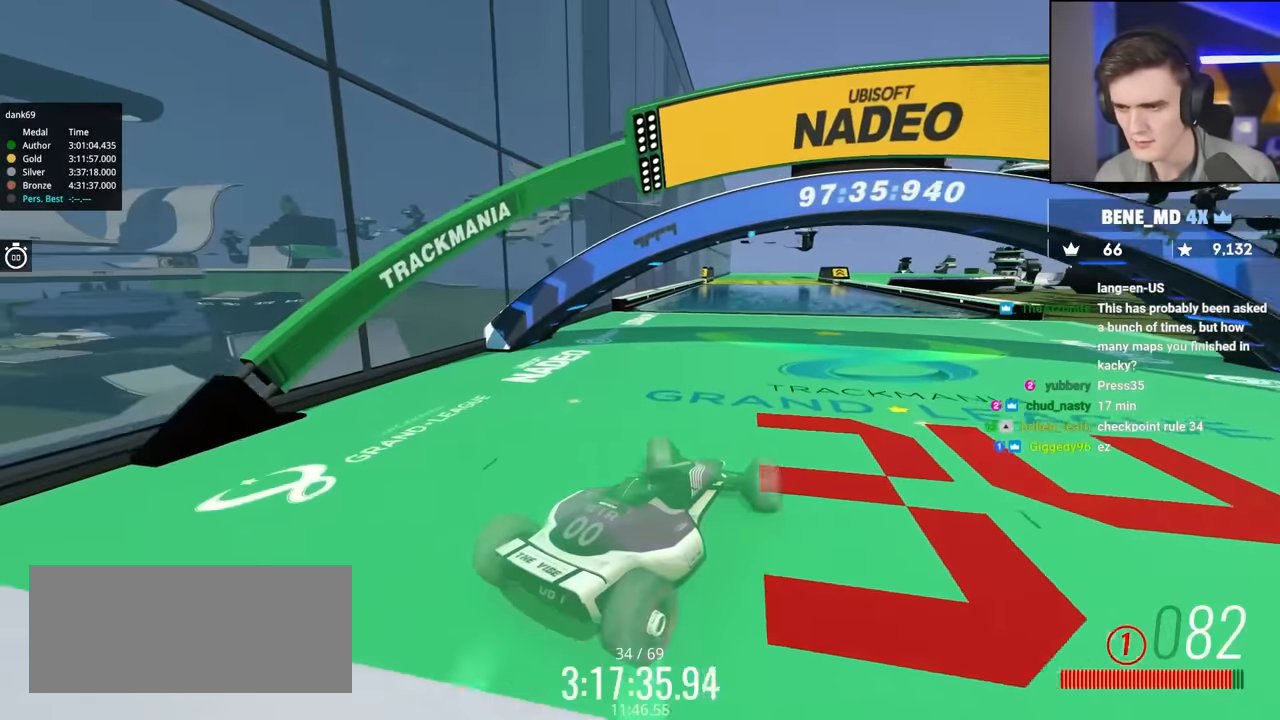
{"keys": ["up"], "events": []}
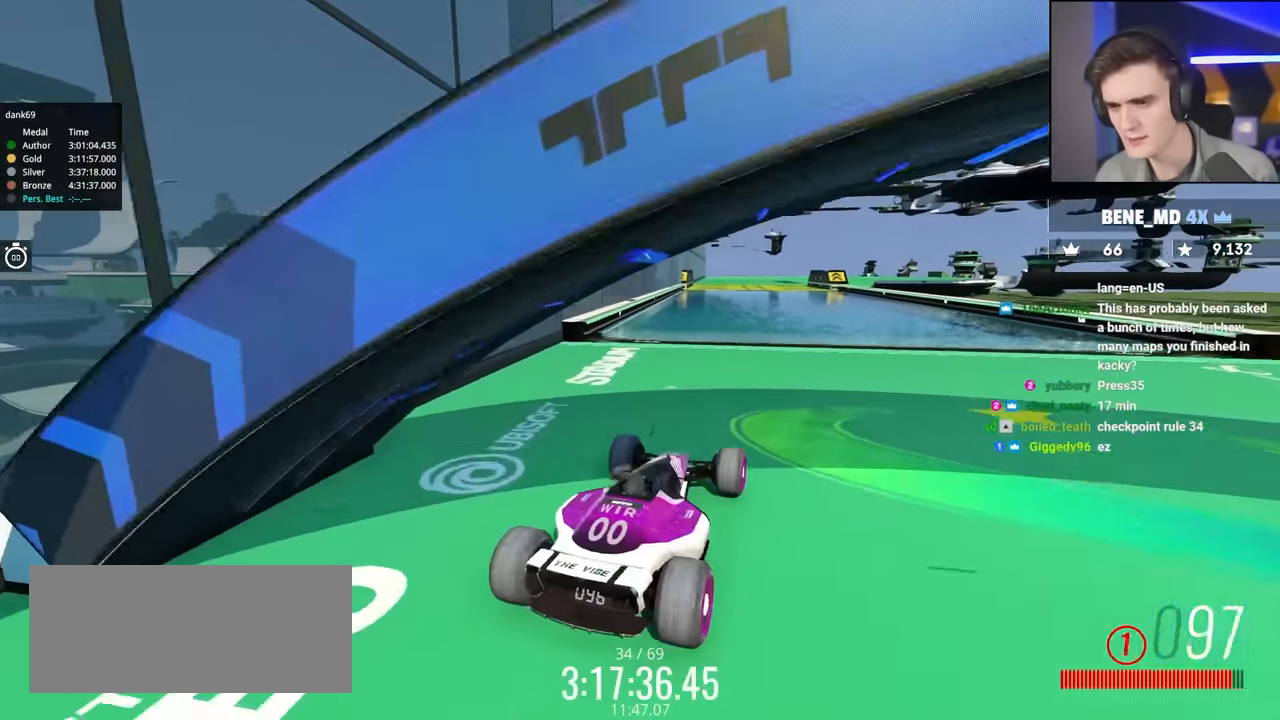
{"keys": ["up"], "events": []}
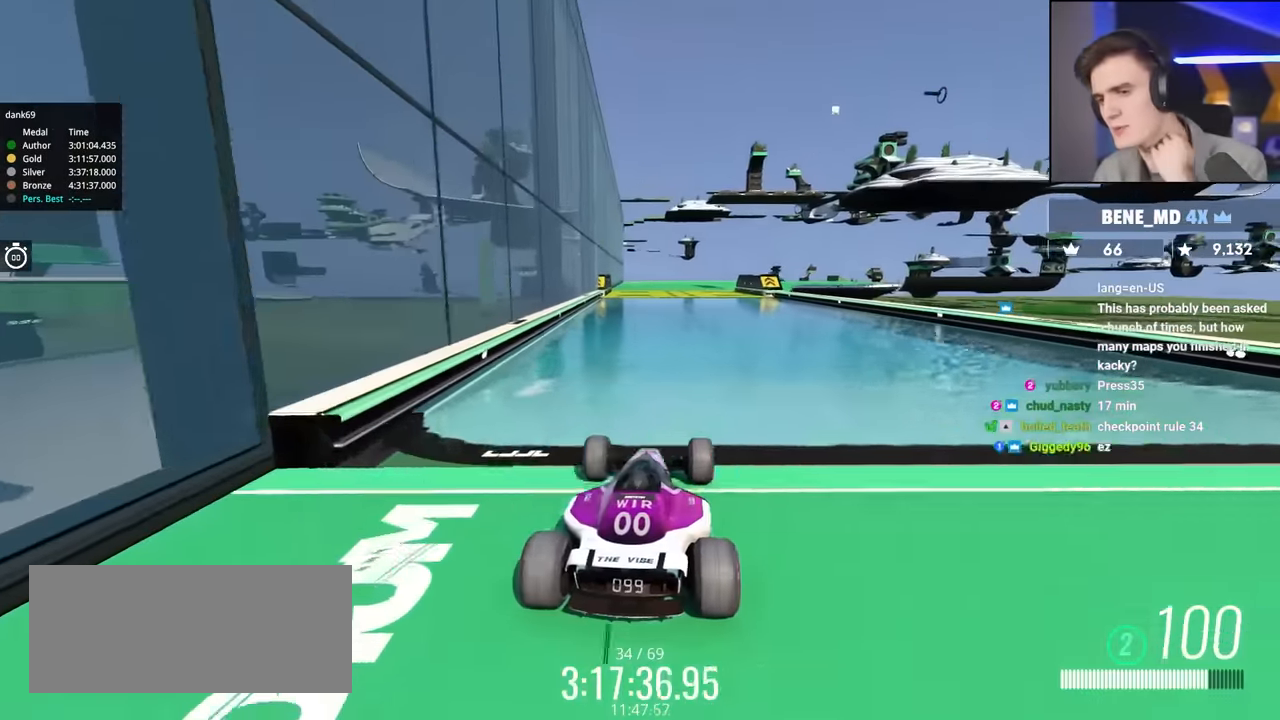
{"keys": ["up"], "events": []}
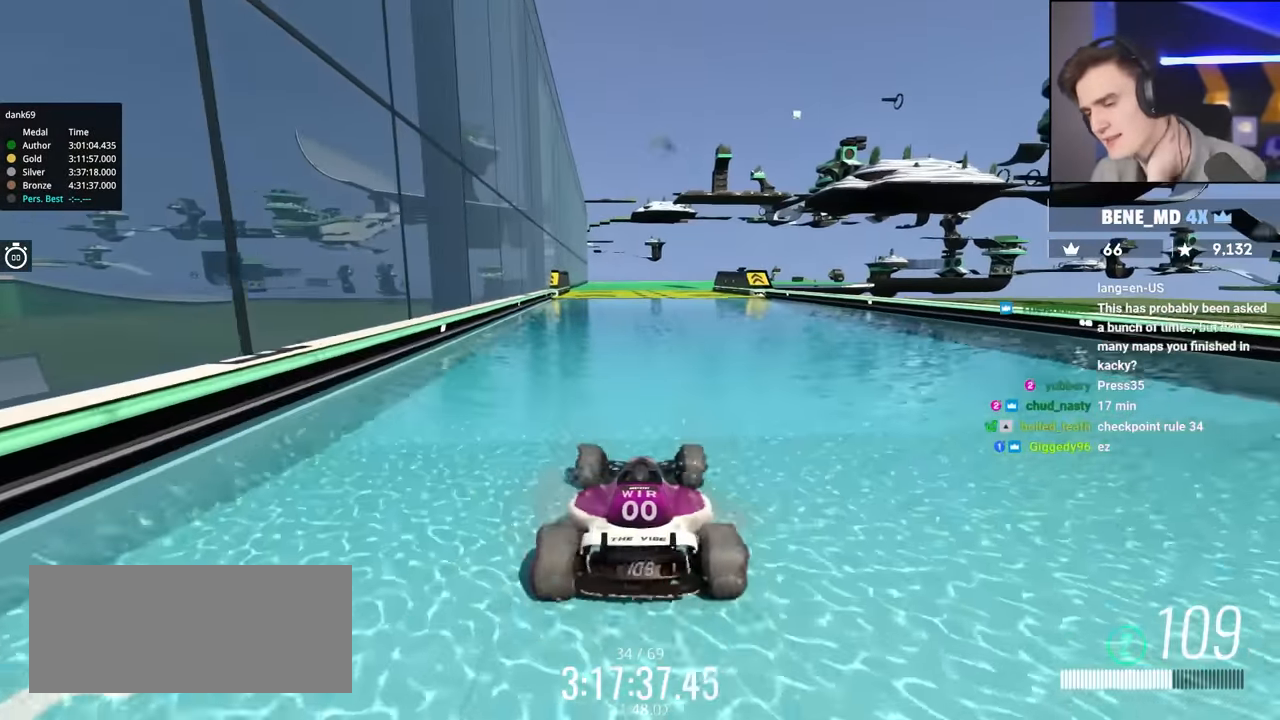
{"keys": ["up"], "events": [[317, "left", "down"], [367, "left", "up"]]}
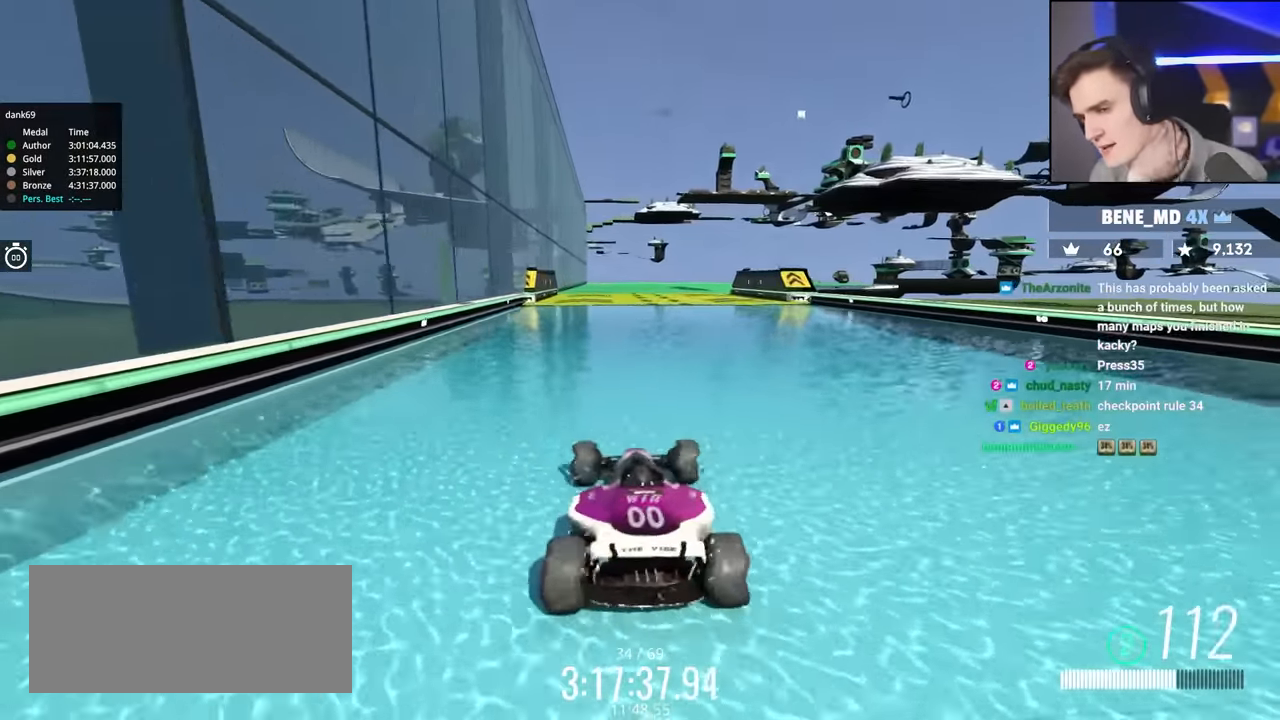
{"keys": ["right", "up"], "events": [[367, "right", "down"]]}
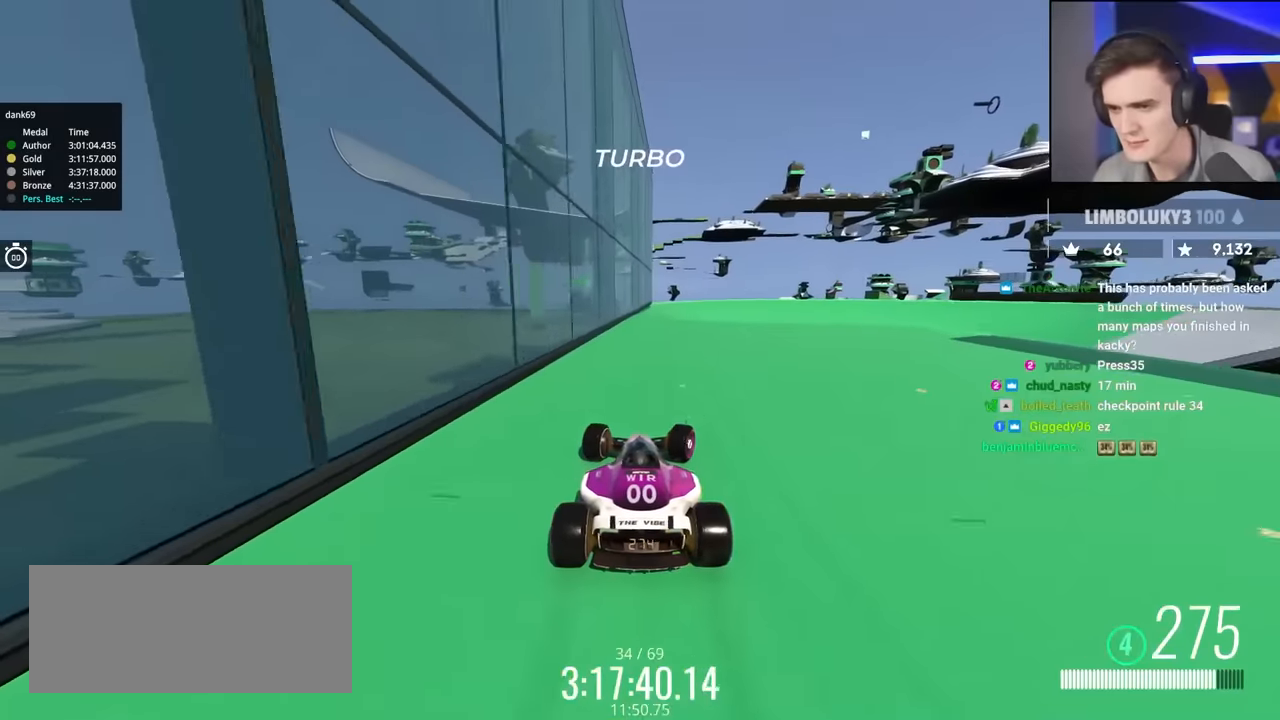
{"keys": ["right", "up"], "events": []}
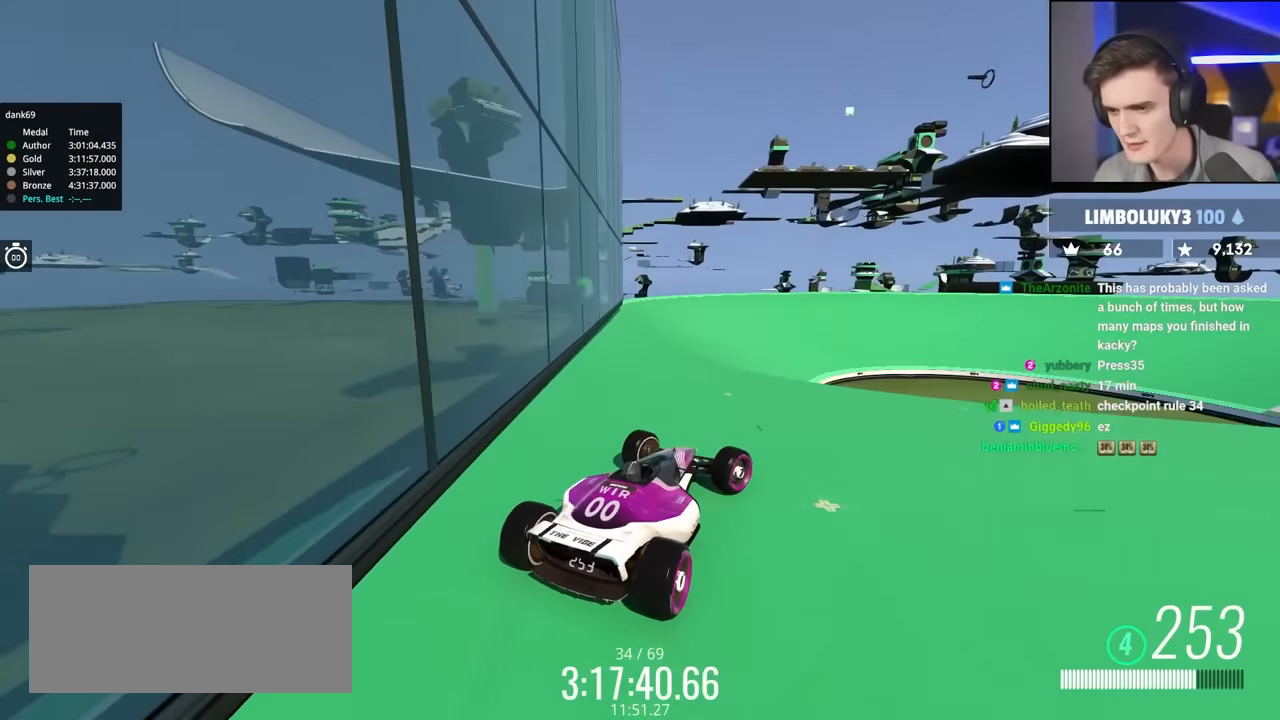
{"keys": ["brake", "up"], "events": [[484, "brake", "down"], [484, "right", "up"]]}
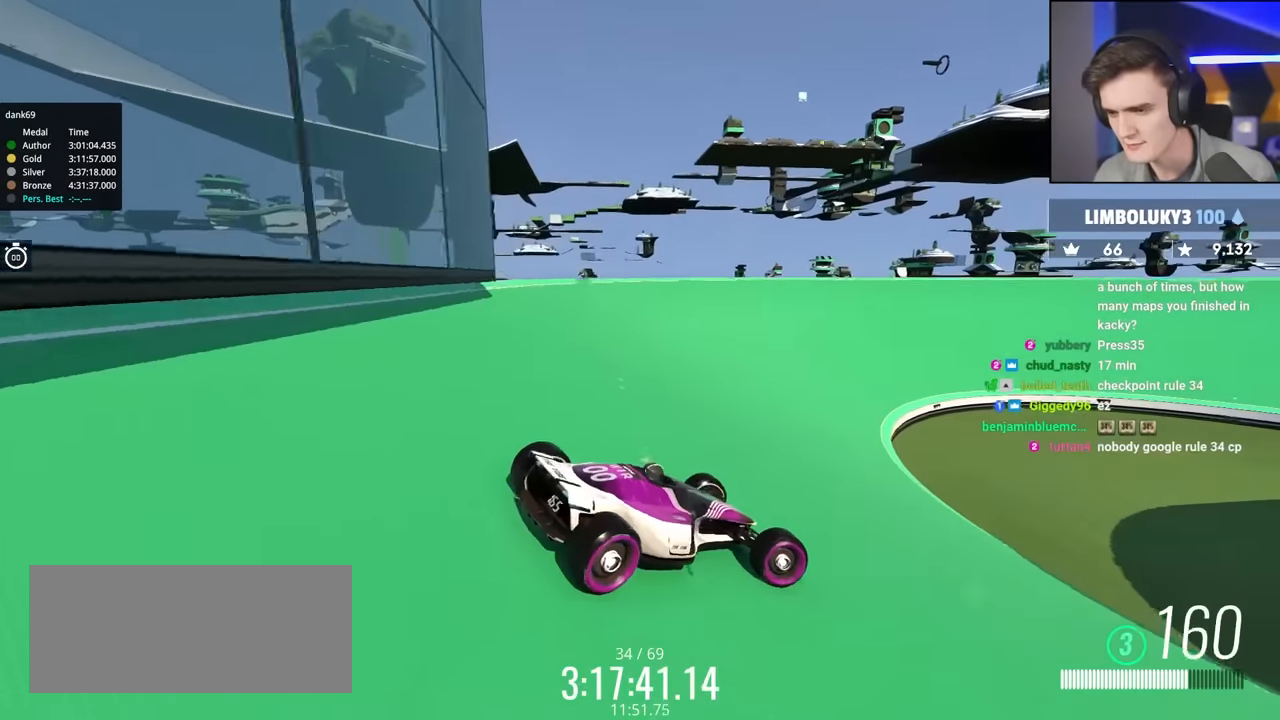
{"keys": ["brake", "up"], "events": [[84, "right", "down"], [250, "right", "up"], [367, "right", "down"], [500, "right", "up"]]}
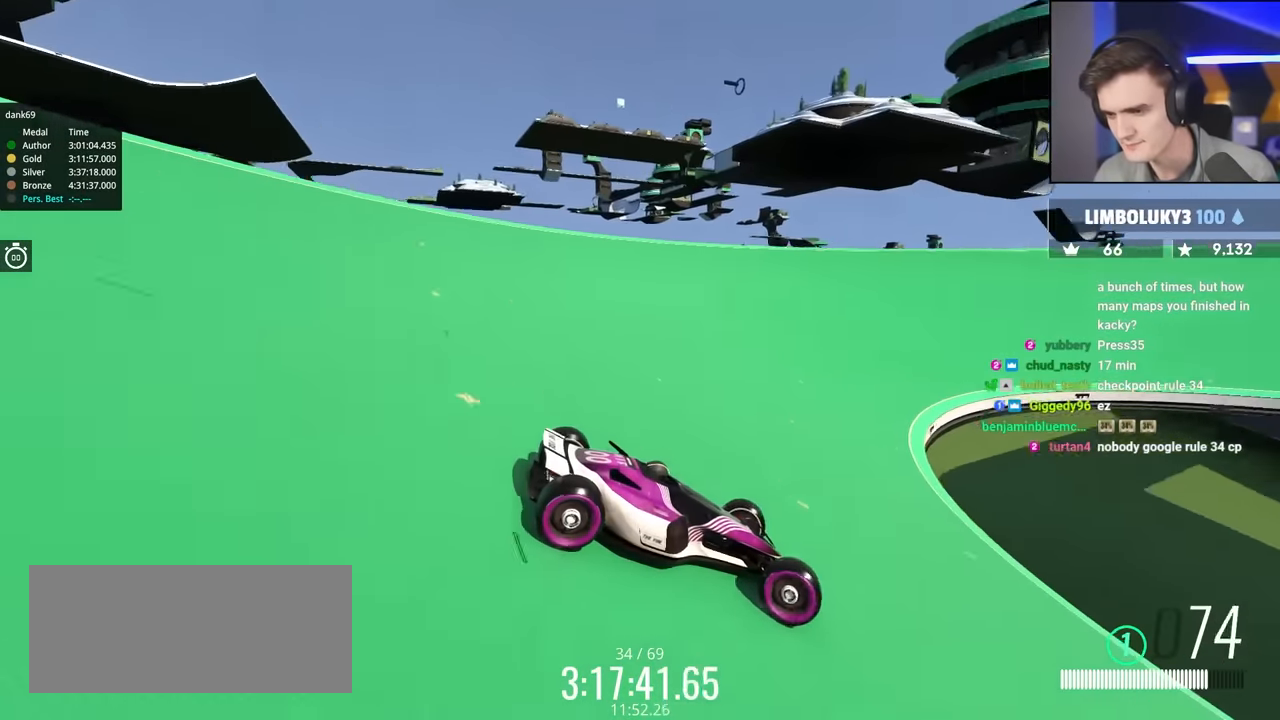
{"keys": ["brake", "right", "up"], "events": [[467, "right", "down"]]}
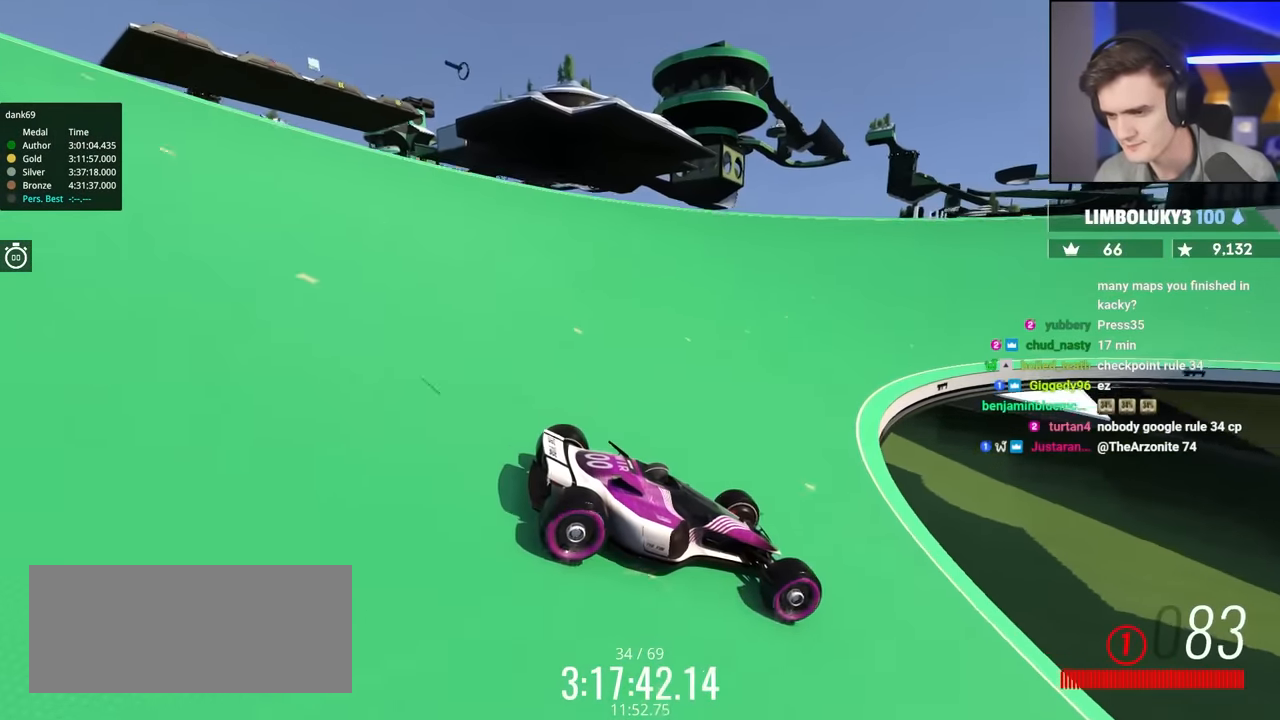
{"keys": ["brake", "right", "up"], "events": [[17, "right", "up"], [150, "right", "down"], [250, "right", "up"], [350, "right", "down"]]}
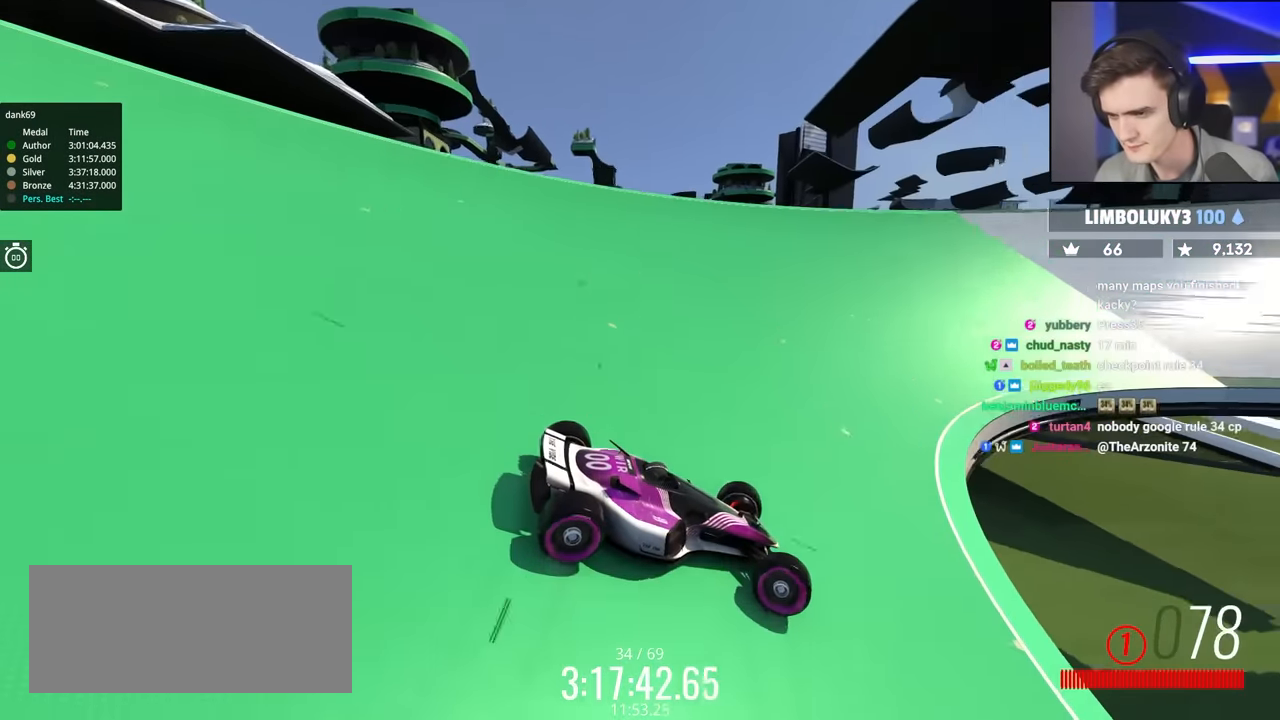
{"keys": ["brake", "right", "up"], "events": [[34, "right", "up"], [117, "right", "down"], [267, "right", "up"], [400, "right", "down"]]}
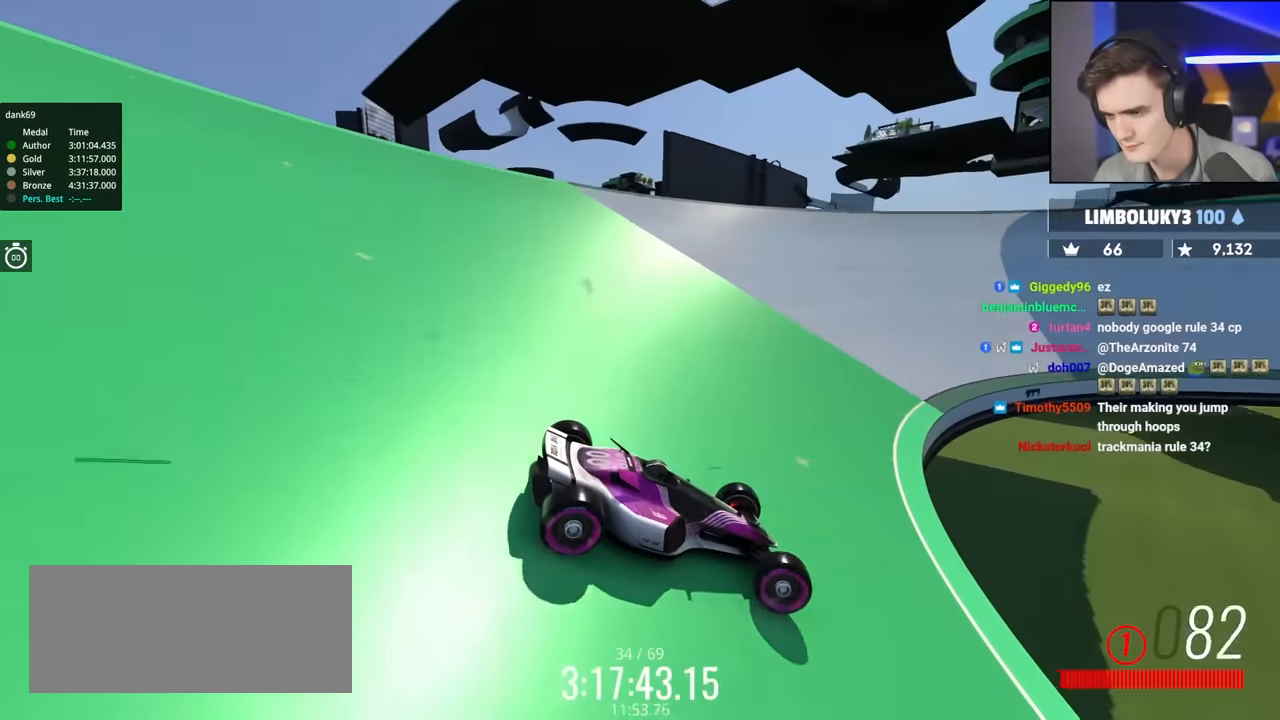
{"keys": ["brake", "right", "up"], "events": [[50, "right", "up"], [134, "right", "down"], [234, "right", "up"], [334, "right", "down"]]}
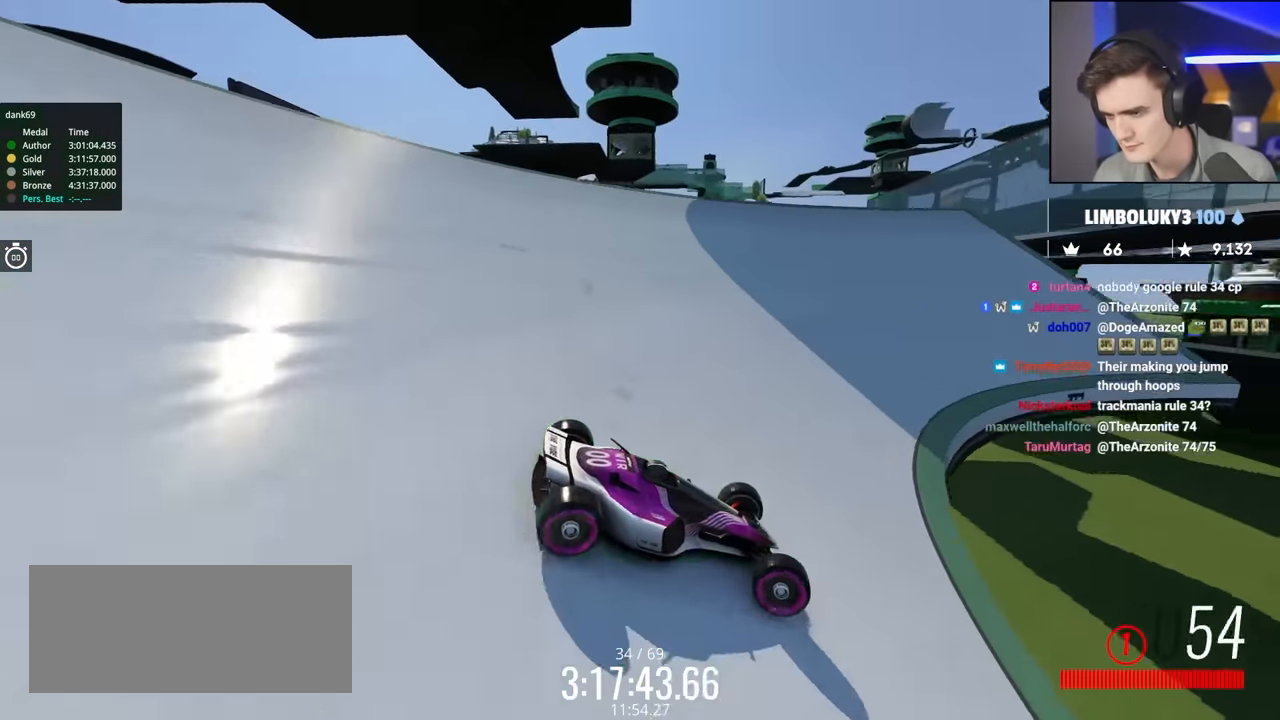
{"keys": ["left", "up"], "events": [[200, "brake", "up"], [200, "right", "up"], [250, "left", "down"]]}
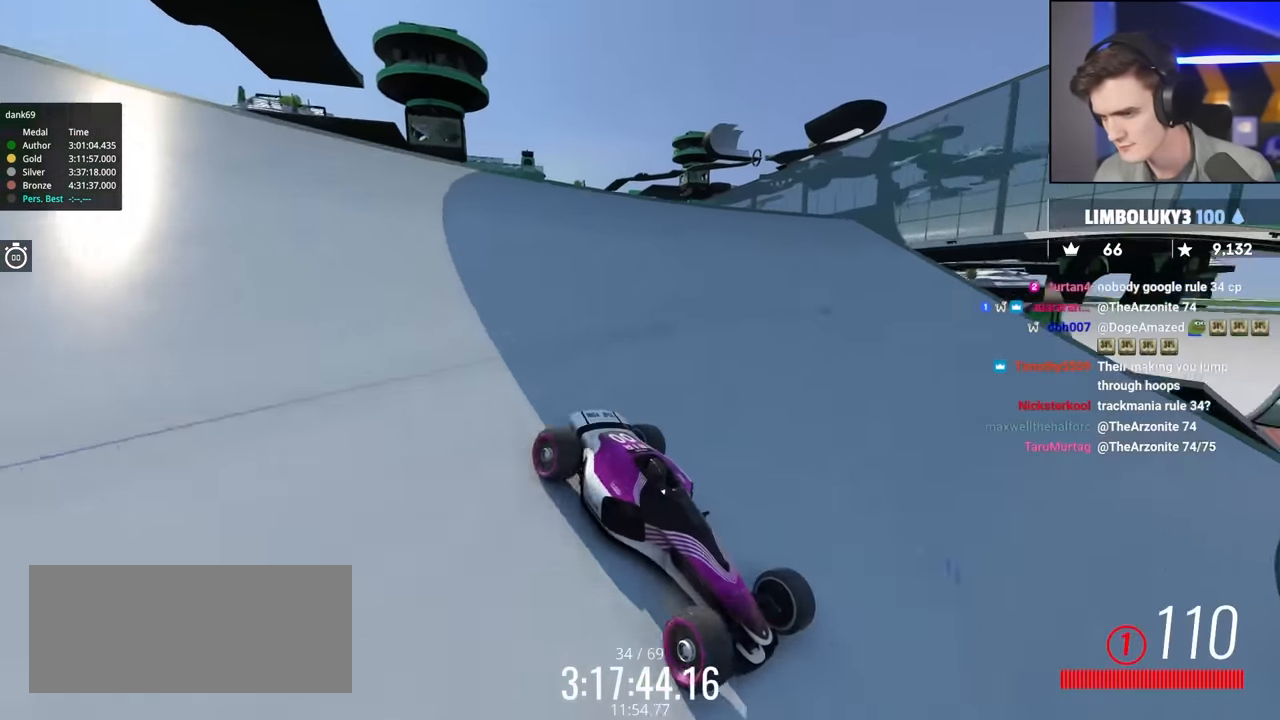
{"keys": ["up"], "events": [[500, "left", "up"]]}
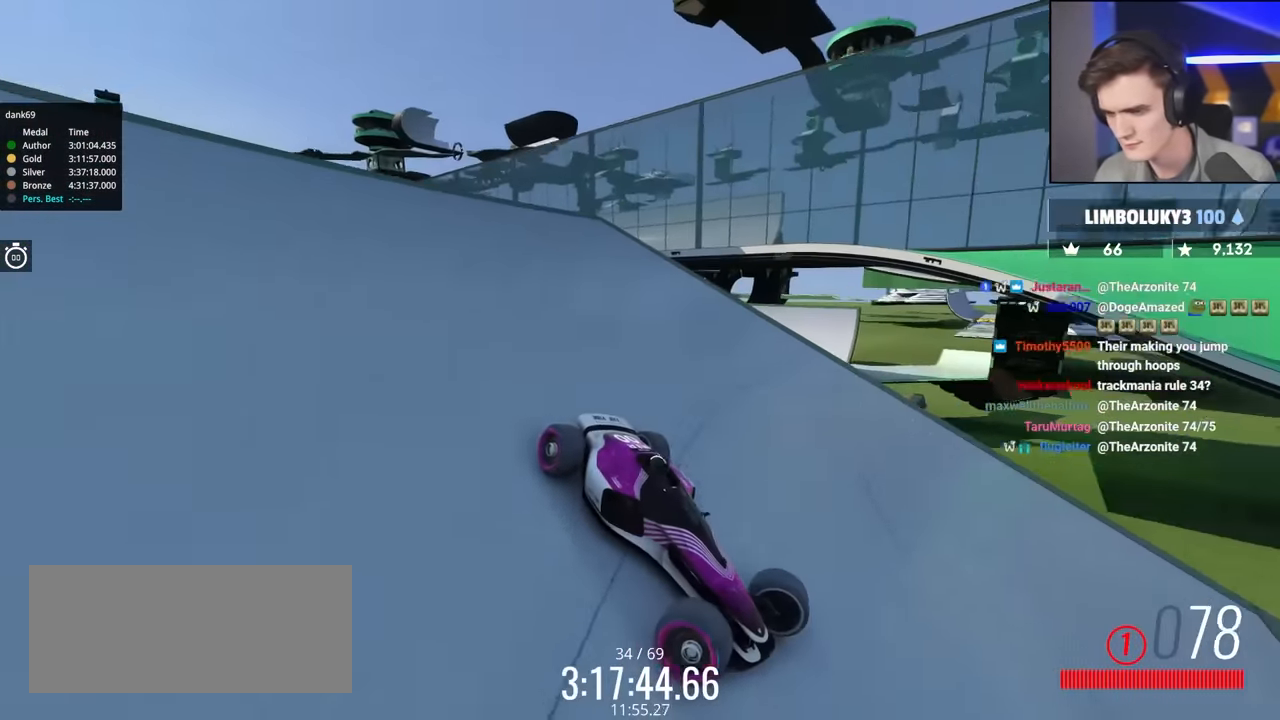
{"keys": ["up"], "events": []}